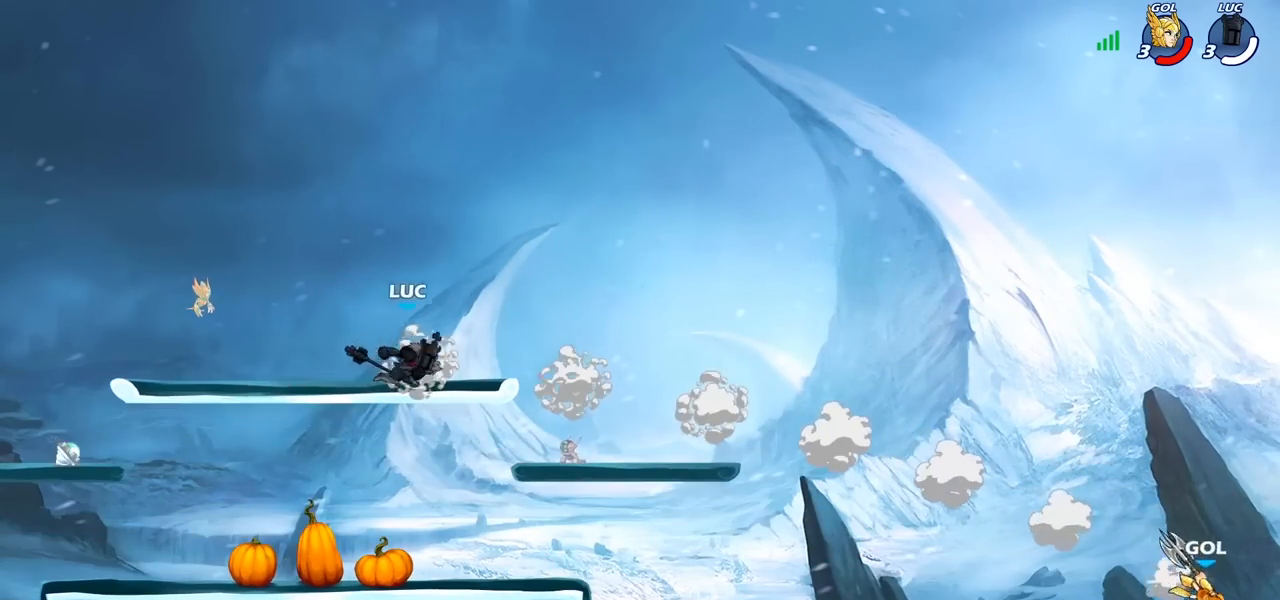
Gameplay with a controller (PlayStation layout); each line is a JSON object with the inputs held at the frame after it. "events" lists button and stick changes between this image and that frame as [ms after this image, input, new state], when the widget could be followed in between.
{"buttons": [], "left_stick": "center", "right_stick": "center", "events": [[17, "CROSS", "down"], [100, "R2", "up"], [133, "CROSS", "up"], [317, "left_stick", "right"], [383, "R1", "down"], [433, "R1", "up"], [500, "left_stick", "center"]]}
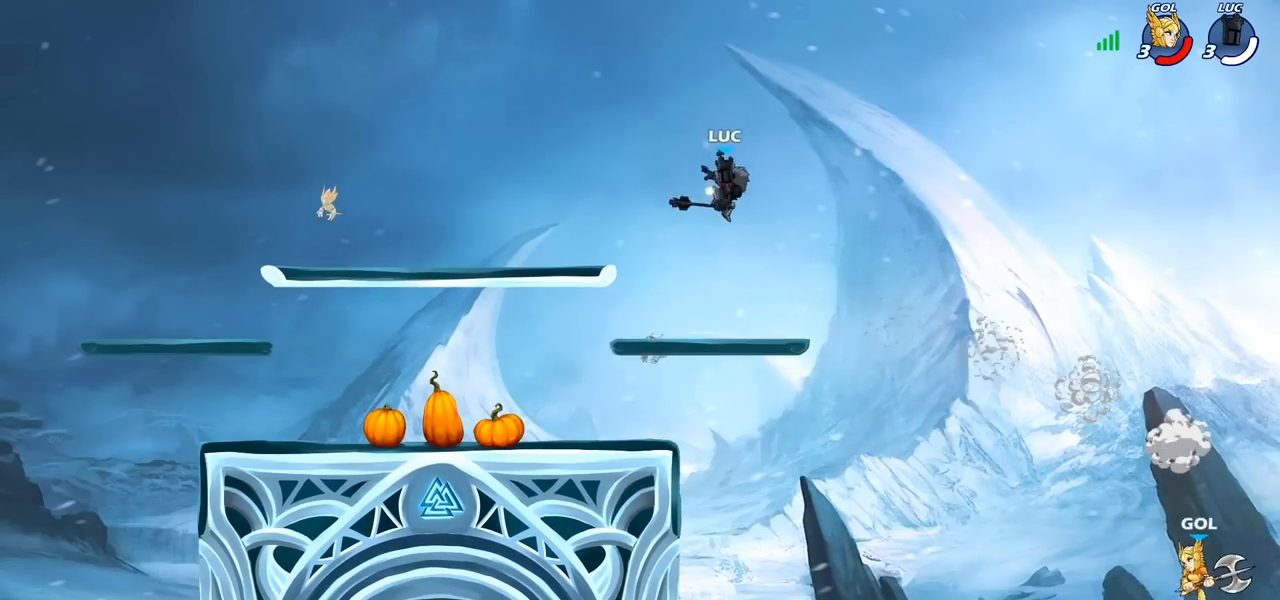
{"buttons": [], "left_stick": "center", "right_stick": "center", "events": []}
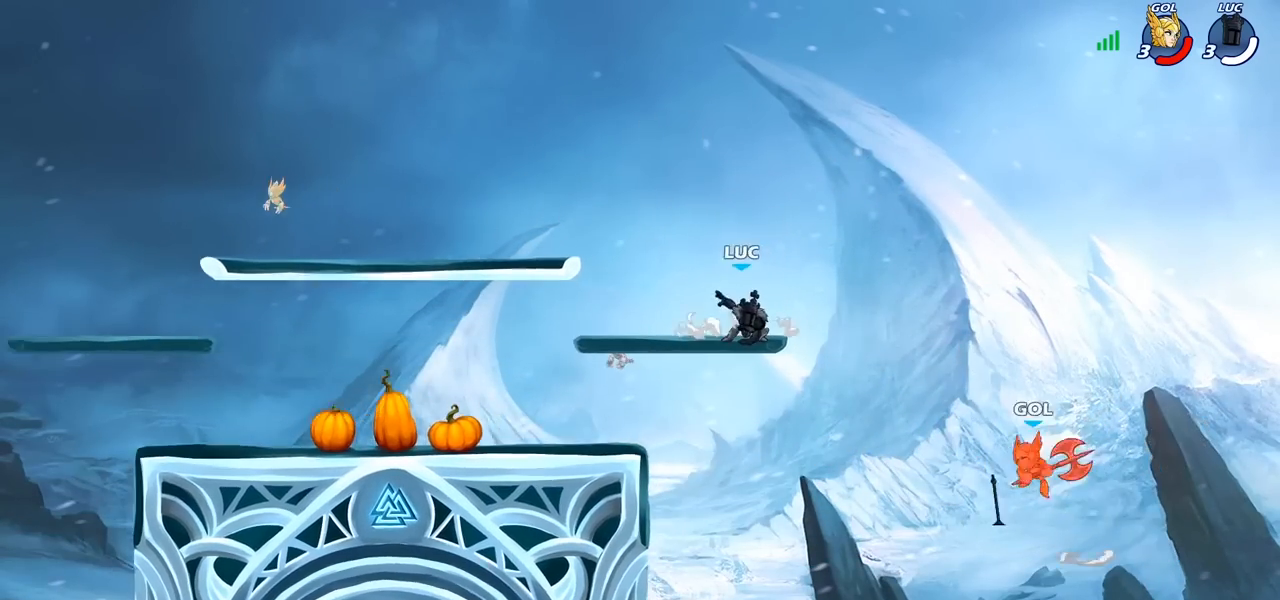
{"buttons": [], "left_stick": "down-right", "right_stick": "center", "events": [[300, "left_stick", "right"], [433, "left_stick", "down-right"]]}
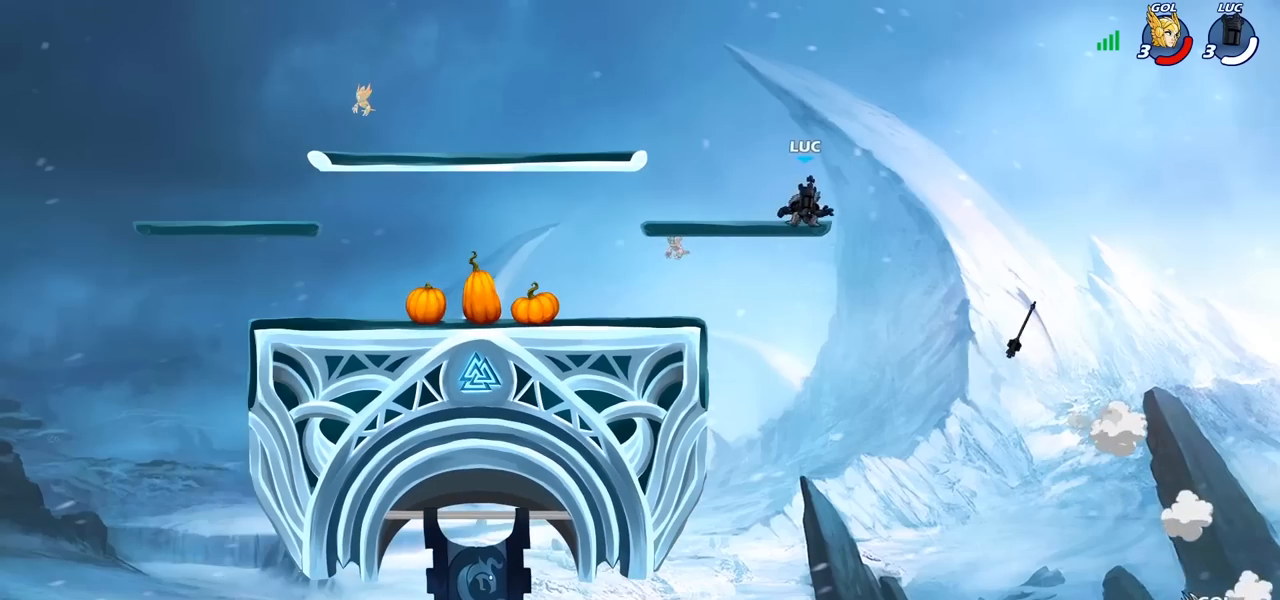
{"buttons": [], "left_stick": "down", "right_stick": "center", "events": [[333, "left_stick", "down"]]}
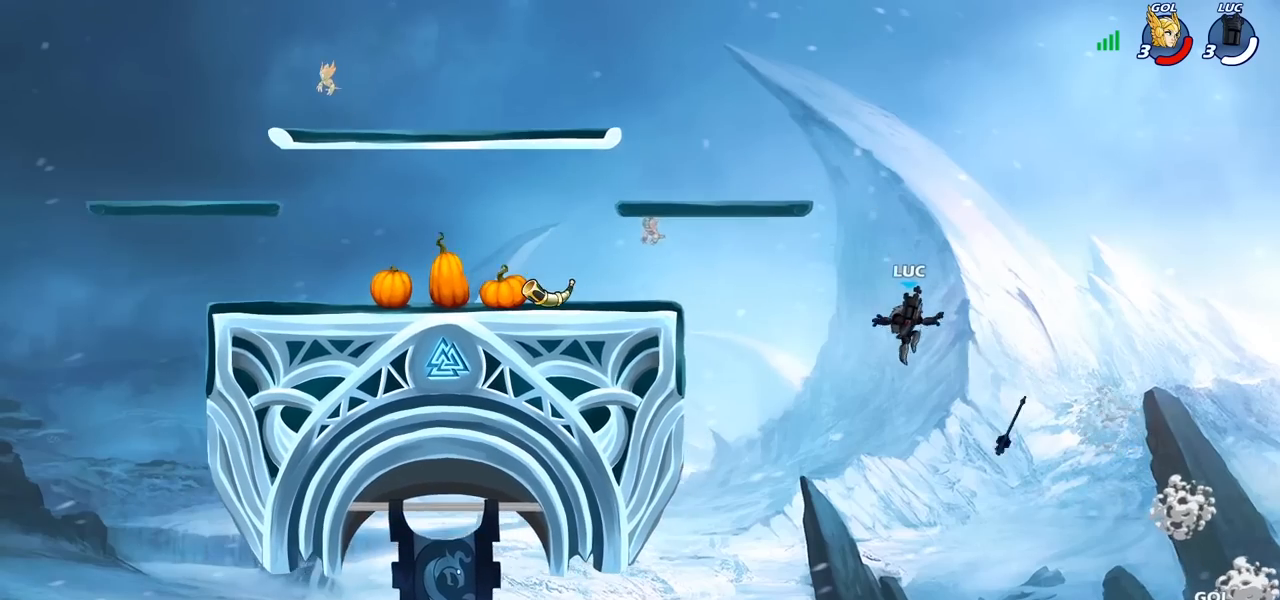
{"buttons": ["CROSS", "R1"], "left_stick": "up-left", "right_stick": "center", "events": [[150, "left_stick", "down-right"], [400, "R1", "down"], [400, "left_stick", "up-left"], [467, "CROSS", "down"]]}
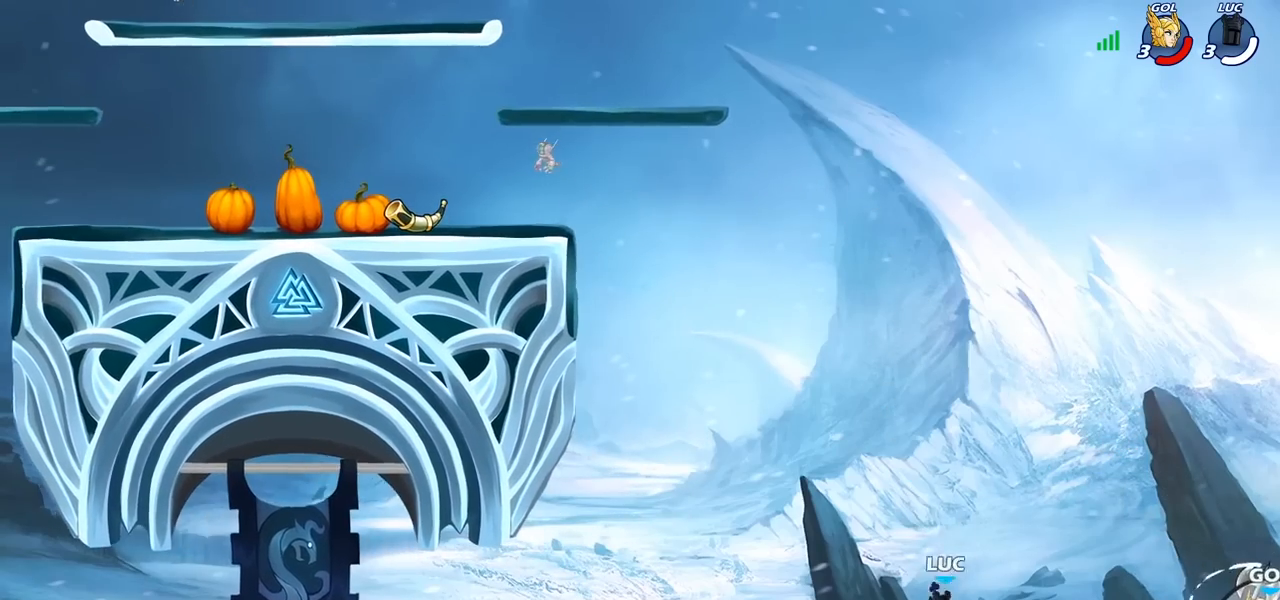
{"buttons": [], "left_stick": "up-left", "right_stick": "center", "events": [[67, "R1", "up"], [117, "CROSS", "up"], [233, "CROSS", "down"], [367, "CROSS", "up"]]}
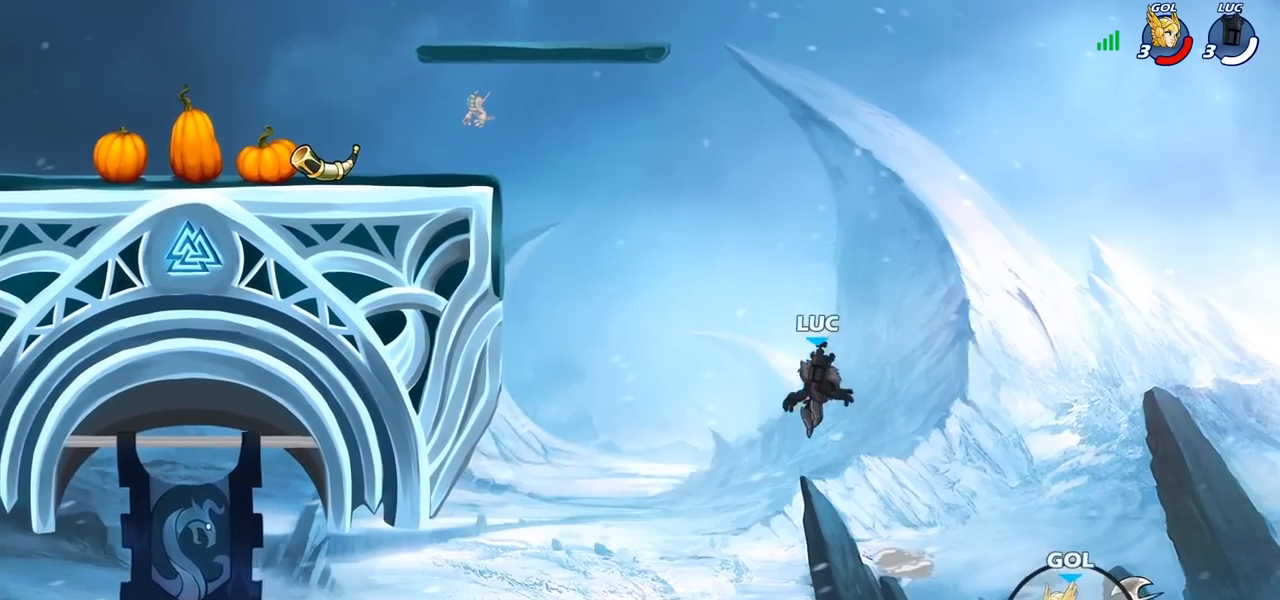
{"buttons": [], "left_stick": "up-left", "right_stick": "center", "events": [[117, "CIRCLE", "down"], [217, "CIRCLE", "up"]]}
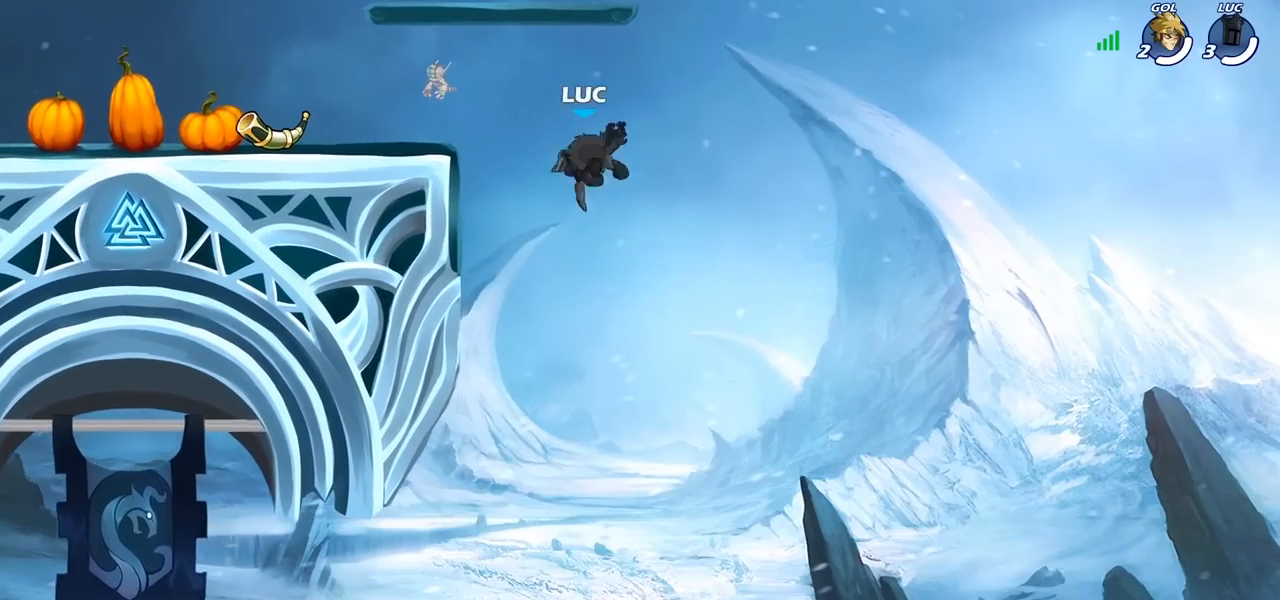
{"buttons": [], "left_stick": "left", "right_stick": "center", "events": [[167, "left_stick", "left"]]}
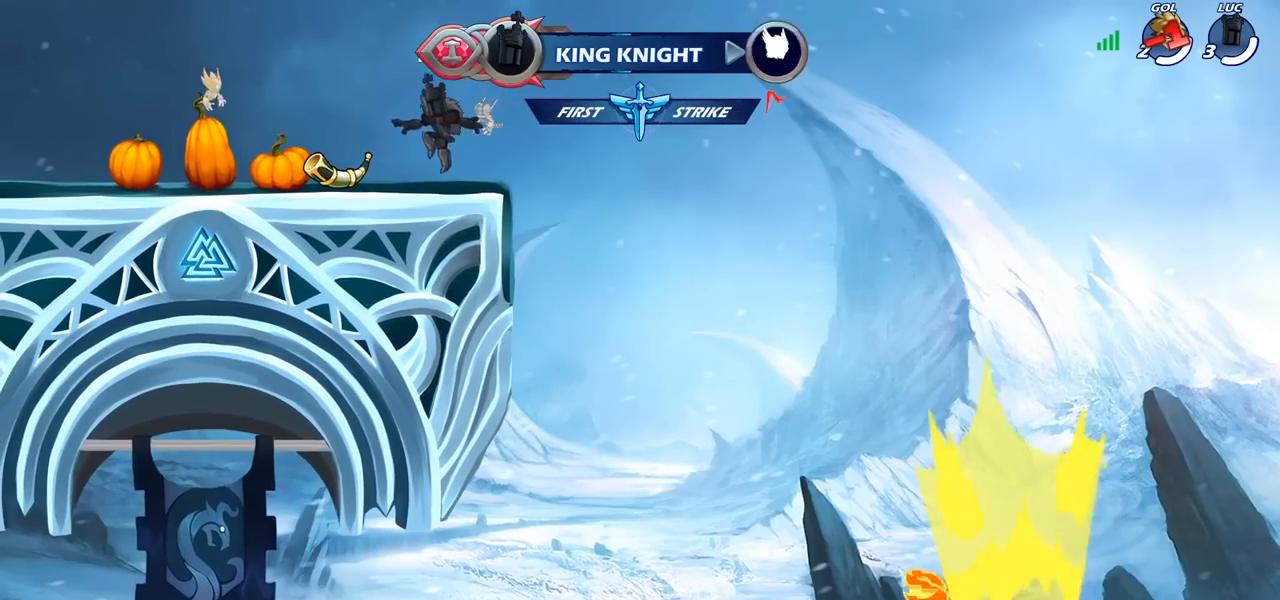
{"buttons": ["SQUARE"], "left_stick": "center", "right_stick": "center", "events": [[200, "R1", "down"], [250, "left_stick", "right"], [300, "R1", "up"], [317, "left_stick", "center"], [483, "SQUARE", "down"]]}
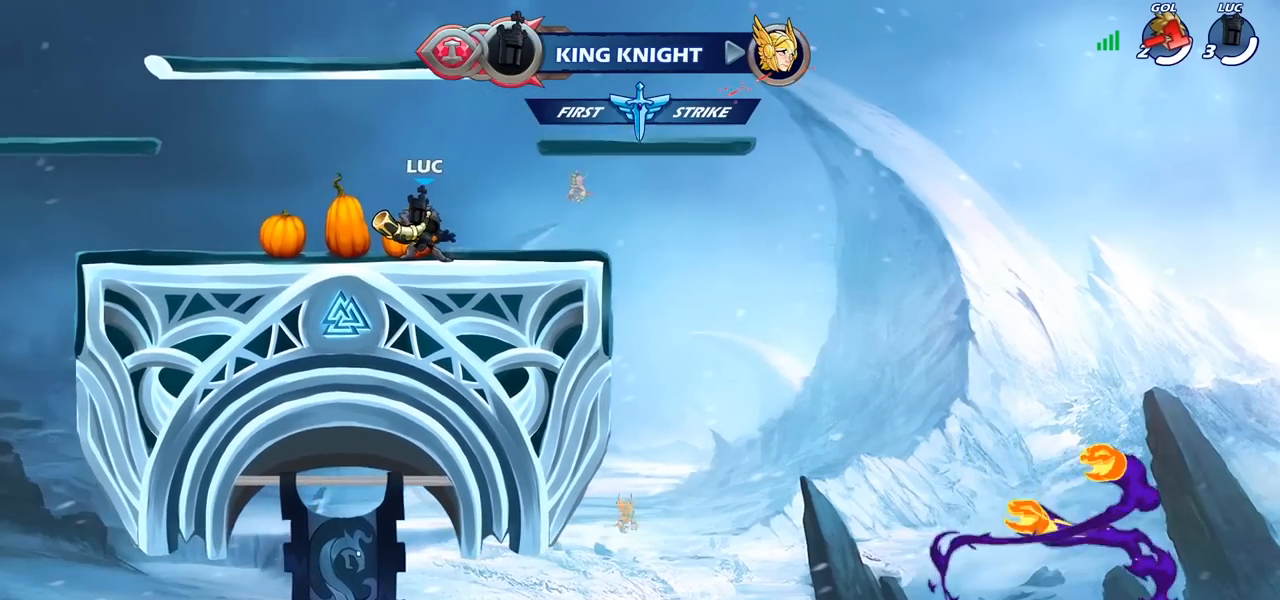
{"buttons": [], "left_stick": "center", "right_stick": "center", "events": [[83, "SQUARE", "up"]]}
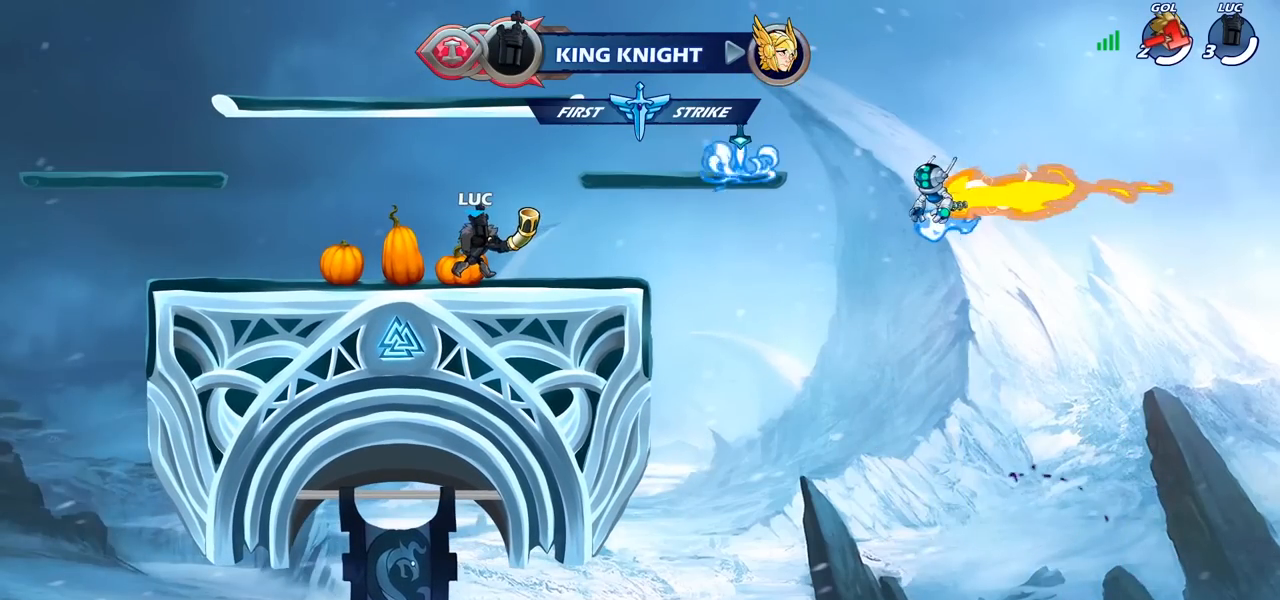
{"buttons": ["CROSS"], "left_stick": "right", "right_stick": "center", "events": [[217, "left_stick", "right"], [433, "CROSS", "down"]]}
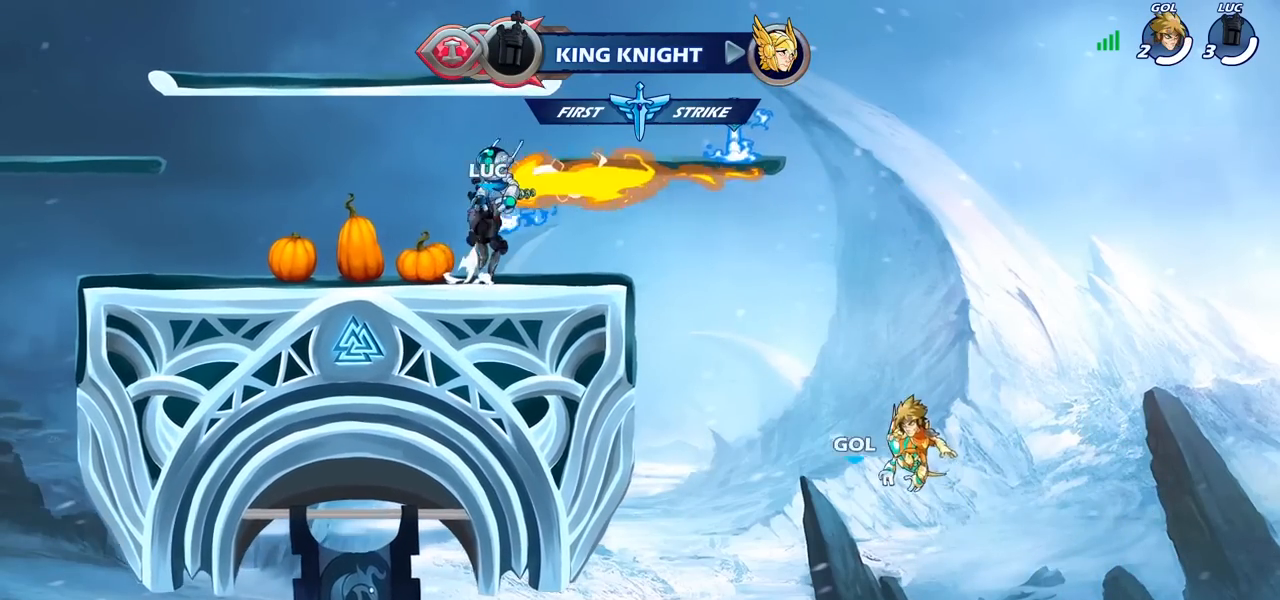
{"buttons": ["CROSS"], "left_stick": "right", "right_stick": "center", "events": [[17, "R1", "down"], [83, "CROSS", "up"], [133, "R1", "up"], [417, "CROSS", "down"]]}
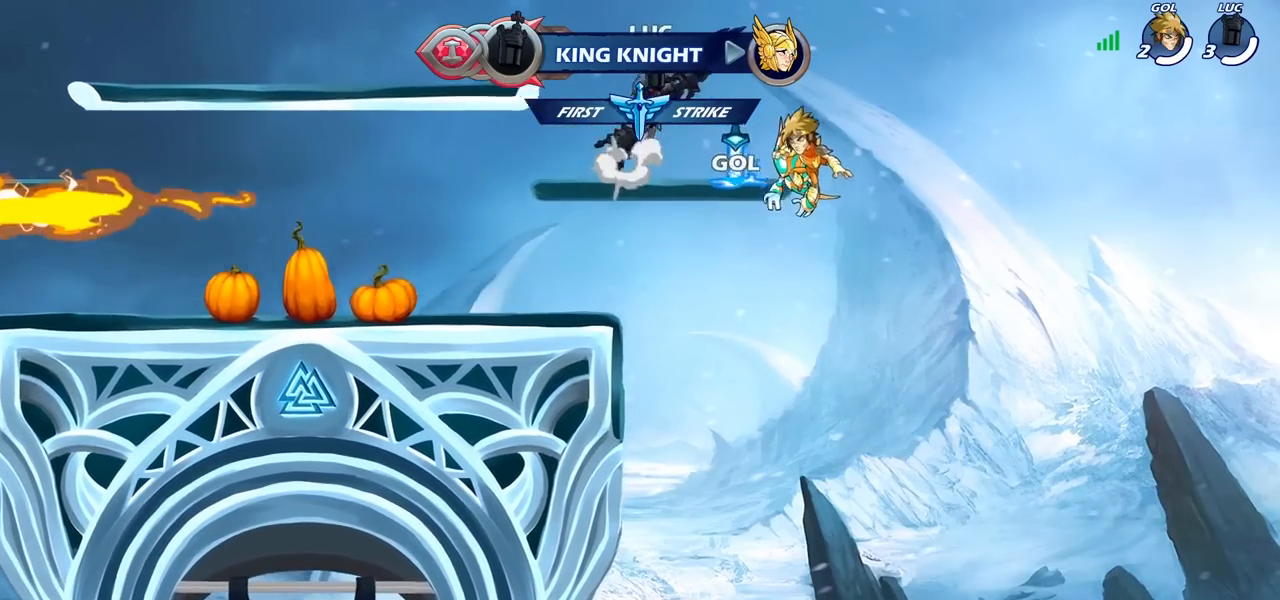
{"buttons": [], "left_stick": "center", "right_stick": "center", "events": [[33, "left_stick", "left"], [50, "CROSS", "up"], [217, "left_stick", "up"], [250, "R1", "down"], [333, "R1", "up"], [433, "left_stick", "center"]]}
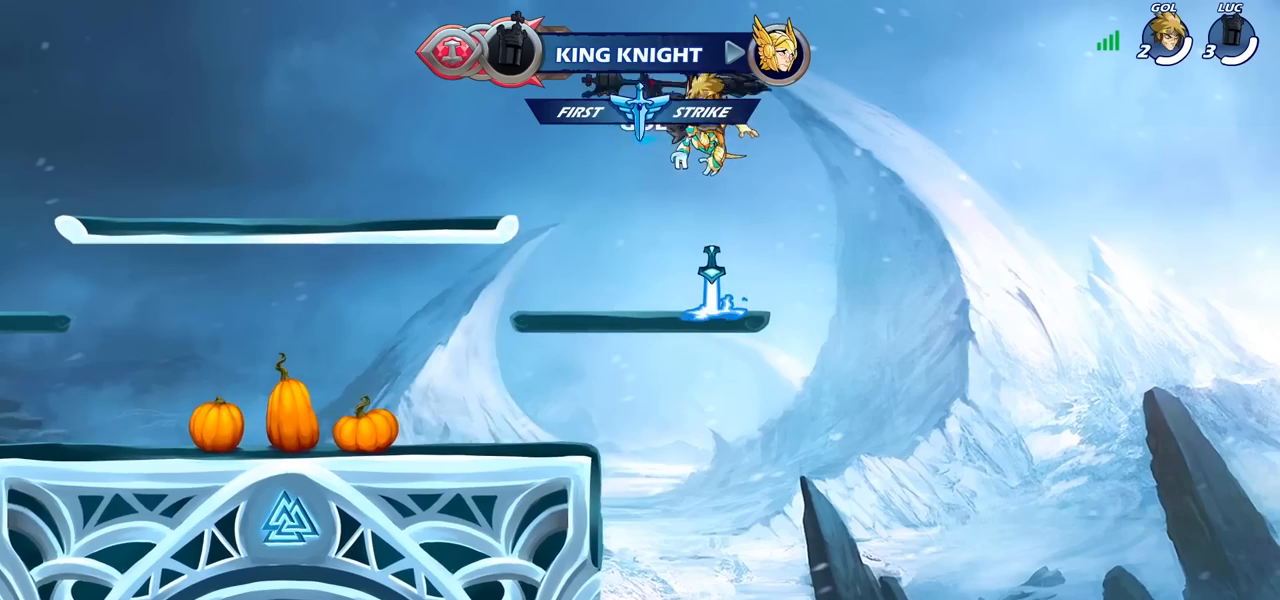
{"buttons": ["R1"], "left_stick": "center", "right_stick": "center", "events": [[417, "R1", "down"]]}
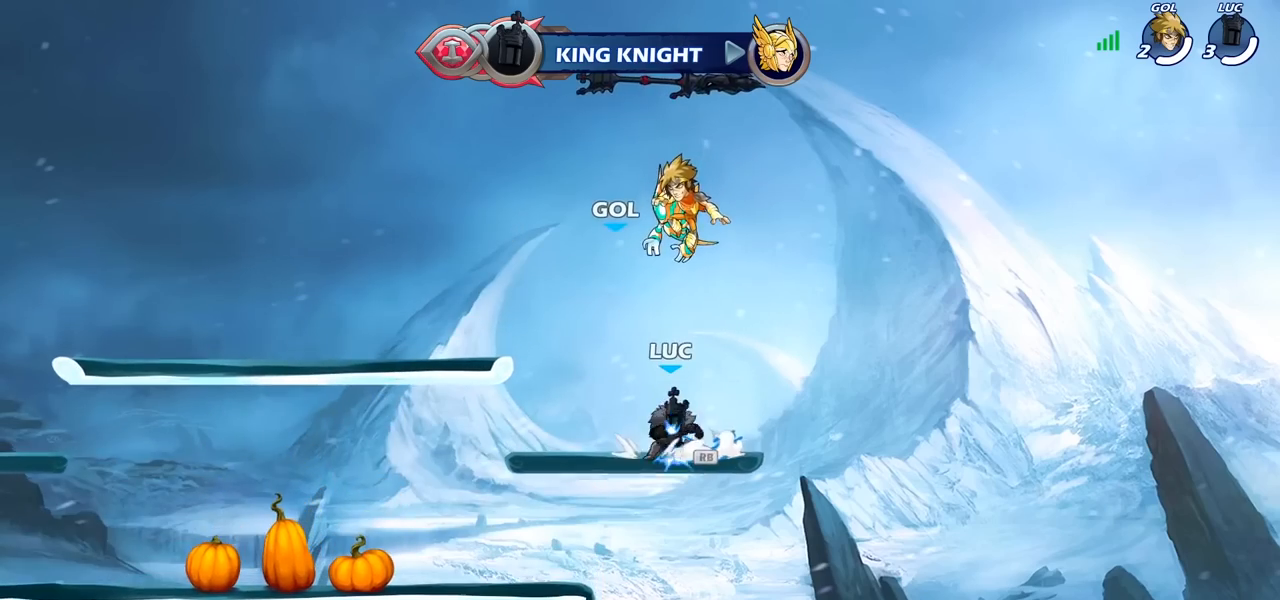
{"buttons": ["R2"], "left_stick": "center", "right_stick": "center", "events": [[17, "R1", "up"], [117, "left_stick", "down"], [433, "left_stick", "center"], [483, "R2", "down"]]}
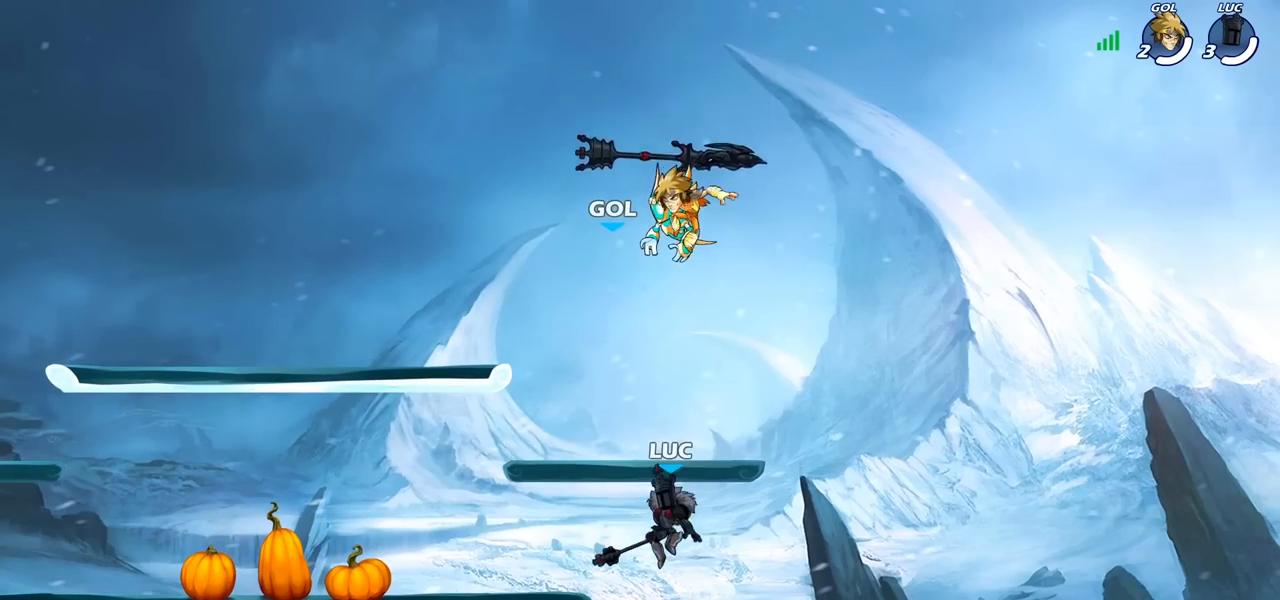
{"buttons": ["CIRCLE", "R2"], "left_stick": "center", "right_stick": "center", "events": [[33, "CIRCLE", "down"]]}
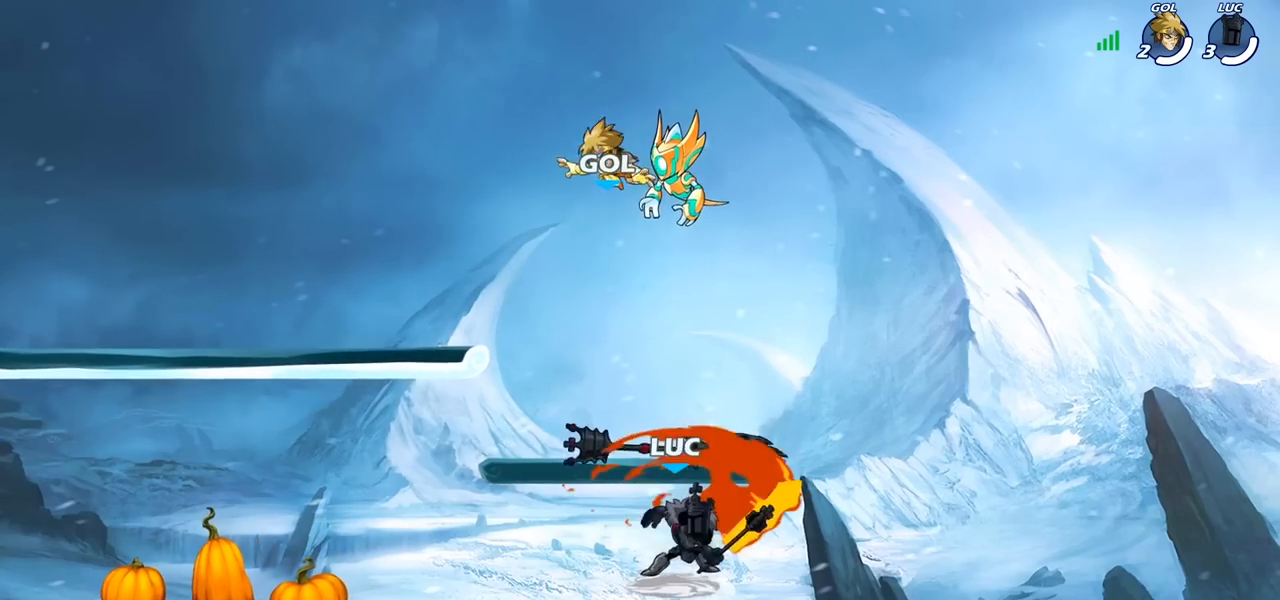
{"buttons": [], "left_stick": "left", "right_stick": "center", "events": [[267, "left_stick", "left"], [300, "CIRCLE", "up"], [333, "R2", "up"]]}
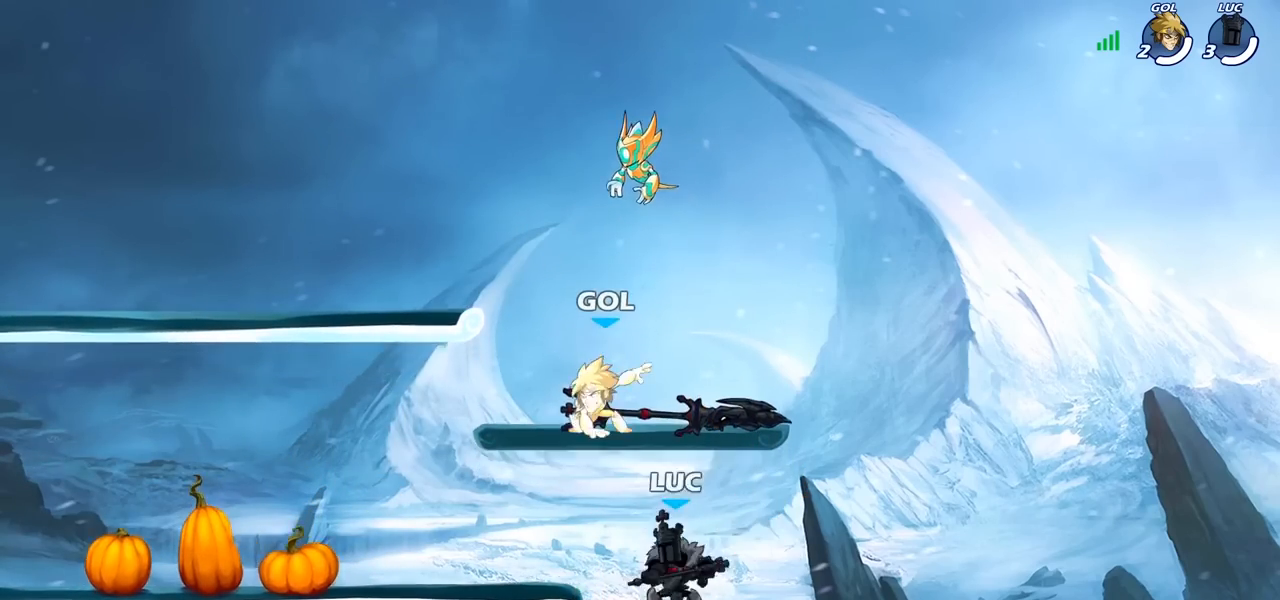
{"buttons": [], "left_stick": "up-left", "right_stick": "center", "events": [[117, "CROSS", "down"], [183, "CIRCLE", "down"], [200, "CROSS", "up"], [300, "left_stick", "up"], [317, "CIRCLE", "up"], [367, "left_stick", "up-left"]]}
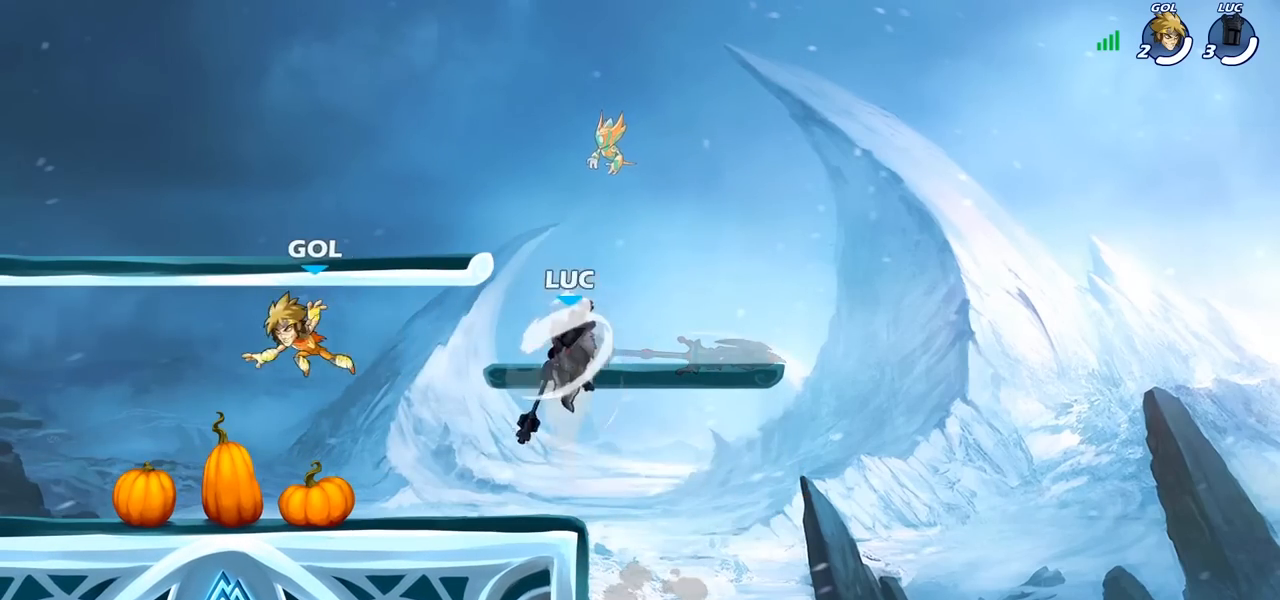
{"buttons": [], "left_stick": "down", "right_stick": "center", "events": [[150, "left_stick", "up-right"], [317, "left_stick", "right"], [483, "left_stick", "down"]]}
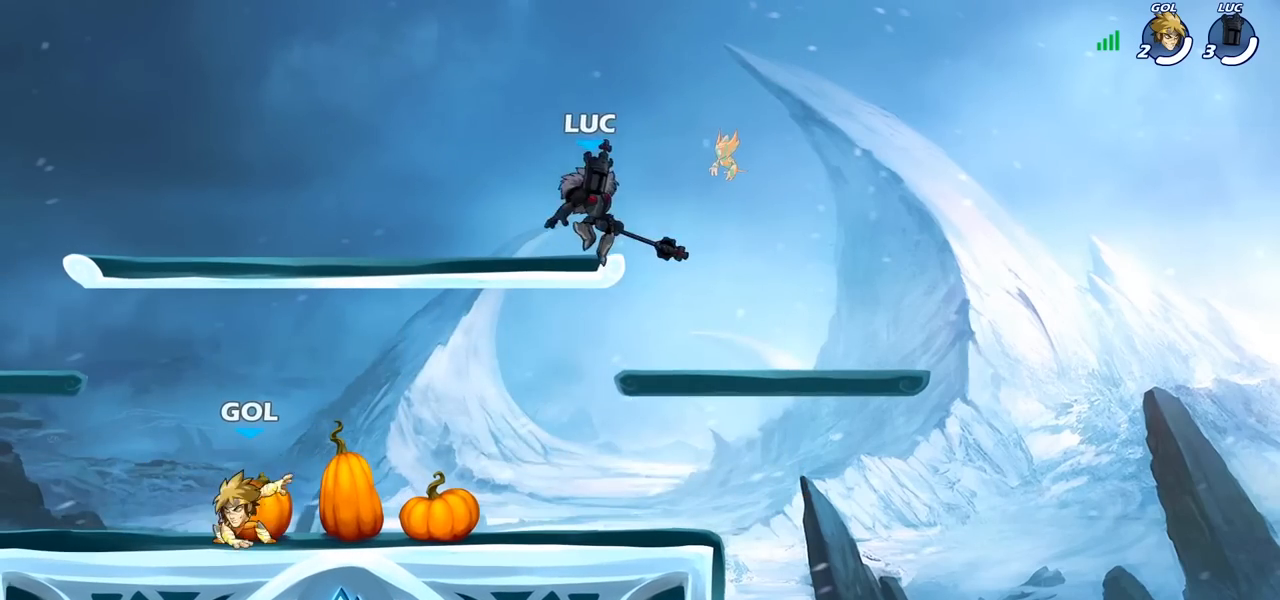
{"buttons": ["SQUARE"], "left_stick": "center", "right_stick": "center", "events": [[67, "left_stick", "down-left"], [483, "SQUARE", "down"], [500, "left_stick", "center"]]}
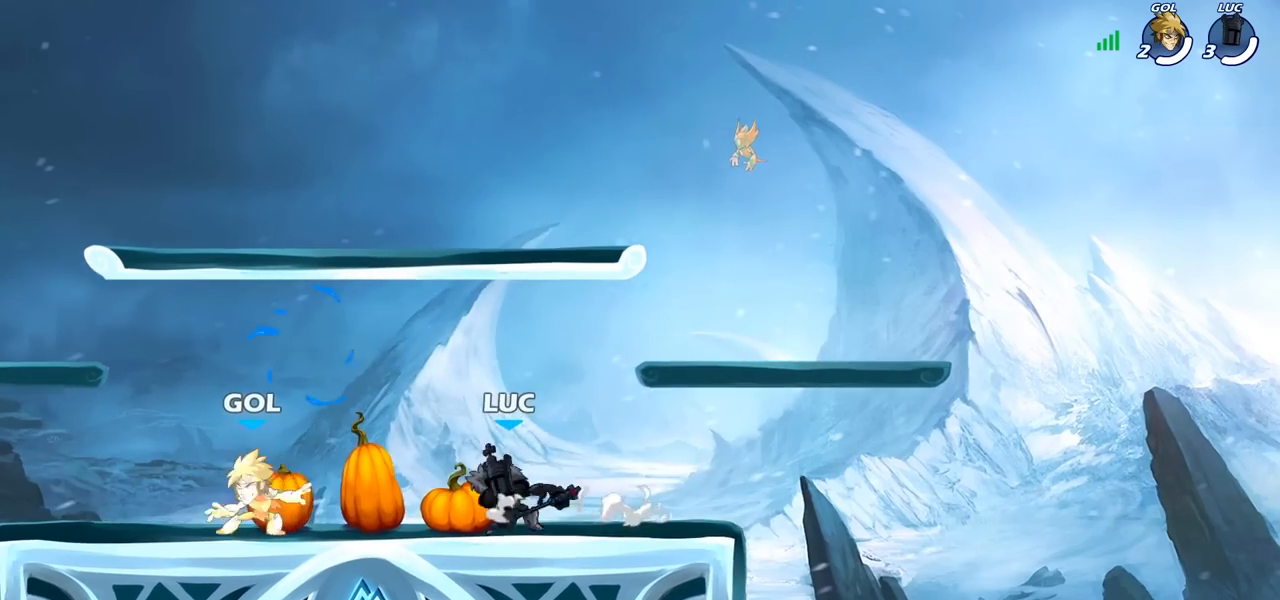
{"buttons": [], "left_stick": "center", "right_stick": "center", "events": [[67, "SQUARE", "up"], [150, "SQUARE", "down"], [267, "SQUARE", "up"]]}
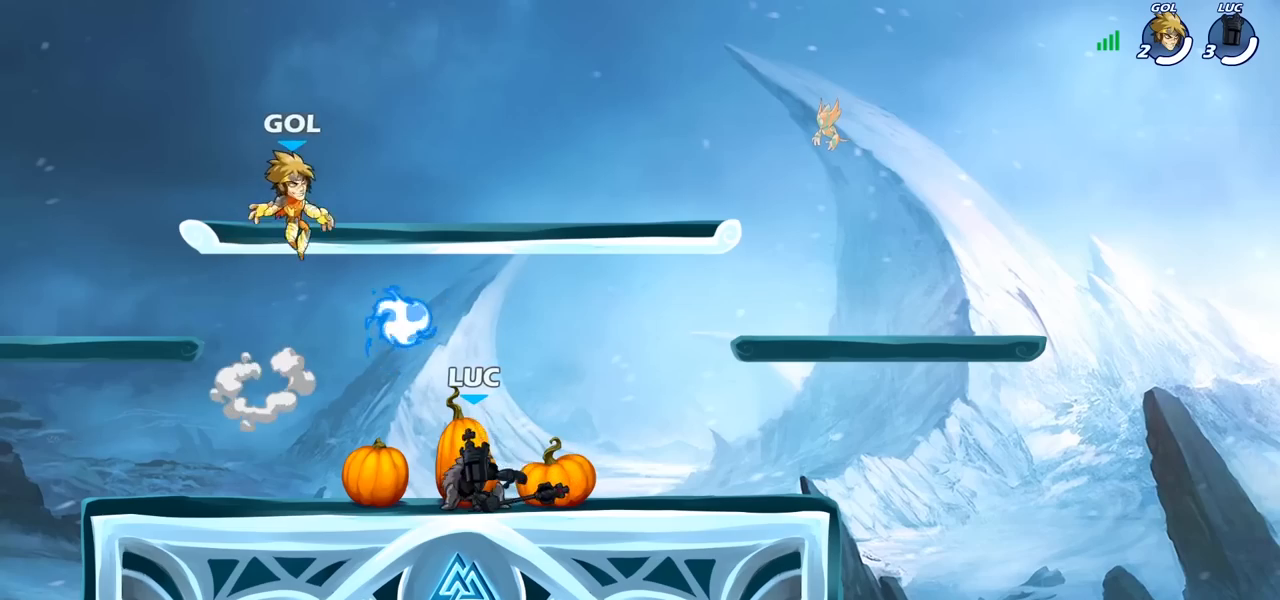
{"buttons": ["R2"], "left_stick": "center", "right_stick": "center", "events": [[333, "left_stick", "right"], [383, "R2", "down"], [467, "left_stick", "center"]]}
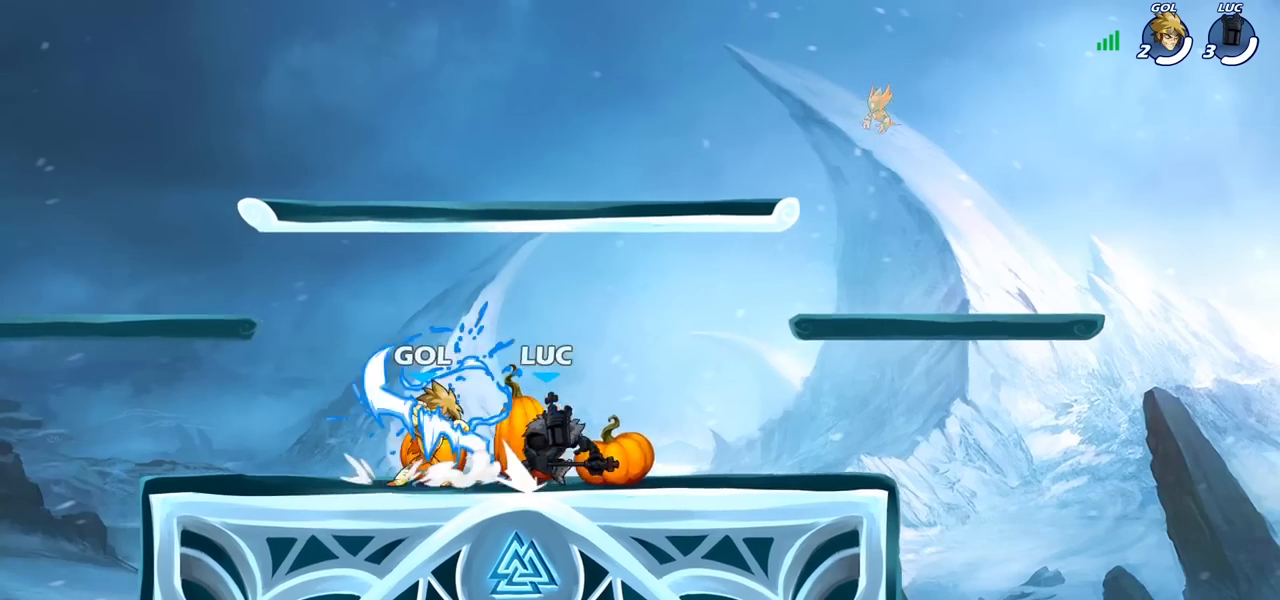
{"buttons": [], "left_stick": "left", "right_stick": "center", "events": [[33, "R2", "up"], [483, "left_stick", "left"]]}
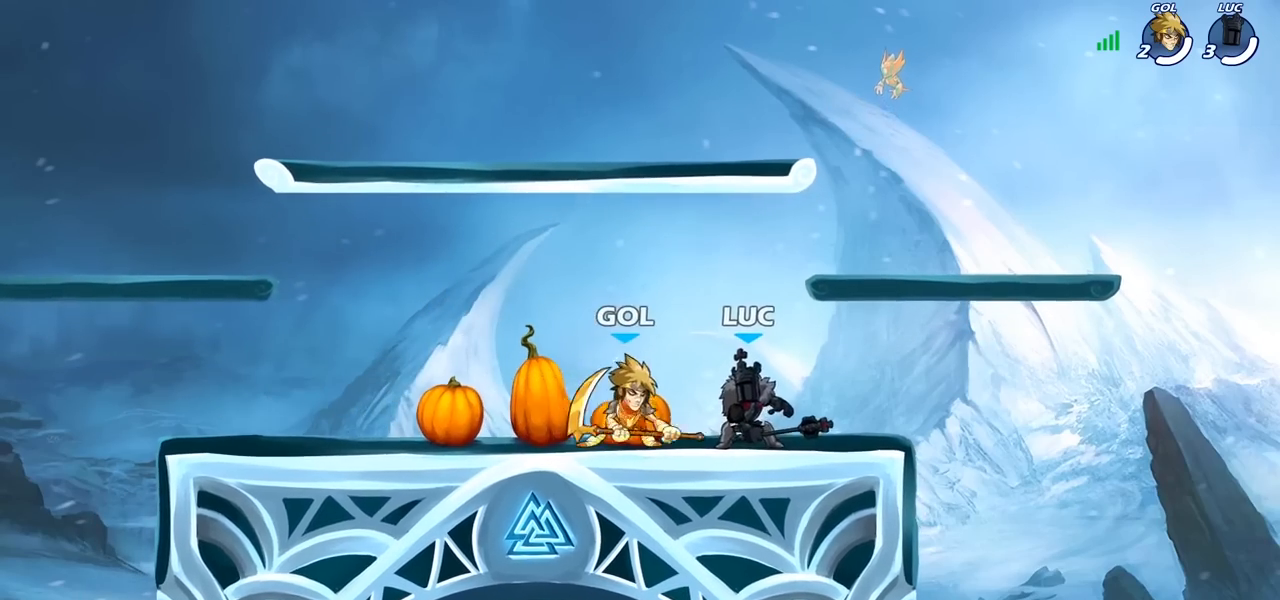
{"buttons": ["SQUARE"], "left_stick": "center", "right_stick": "center", "events": [[50, "R2", "down"], [100, "left_stick", "center"], [117, "SQUARE", "down"], [150, "R2", "up"], [200, "SQUARE", "up"], [300, "SQUARE", "down"], [400, "SQUARE", "up"], [500, "SQUARE", "down"]]}
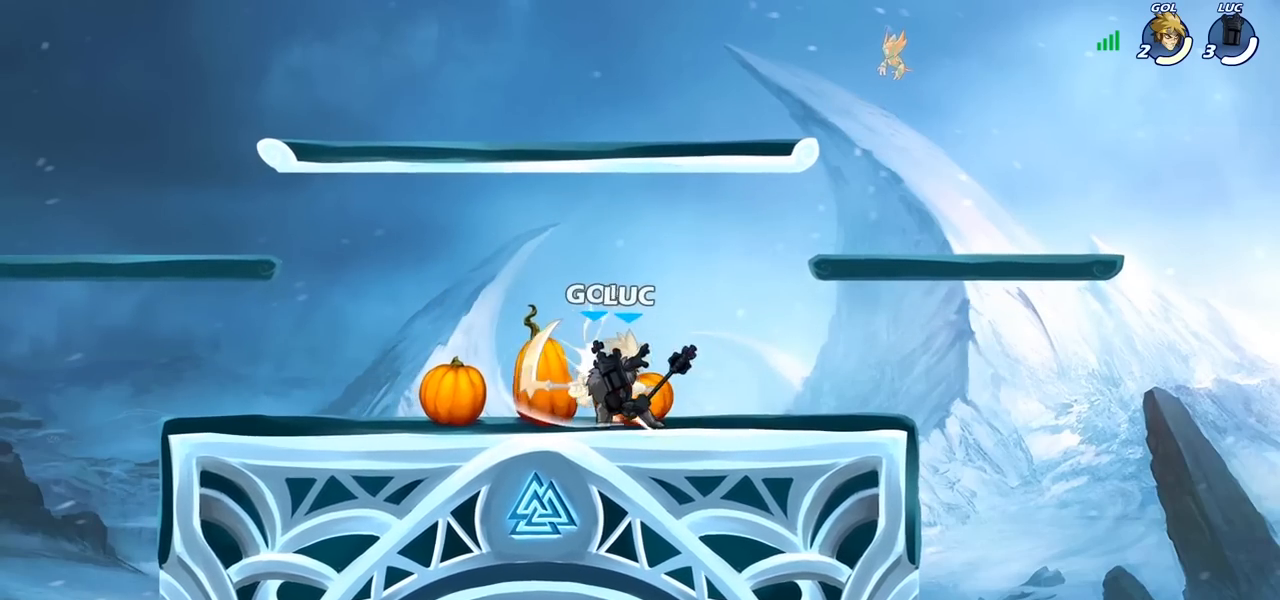
{"buttons": ["SQUARE", "R2"], "left_stick": "left", "right_stick": "center", "events": [[83, "SQUARE", "up"], [167, "SQUARE", "down"], [250, "SQUARE", "up"], [267, "left_stick", "left"], [383, "R2", "down"], [417, "SQUARE", "down"]]}
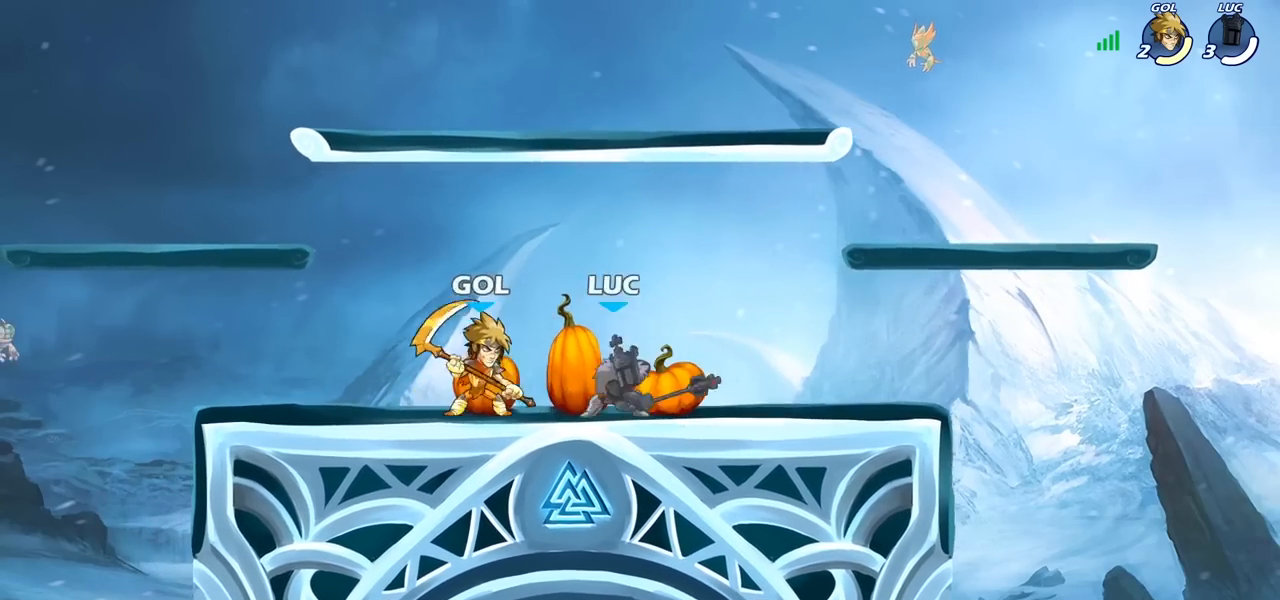
{"buttons": [], "left_stick": "down-left", "right_stick": "center", "events": [[17, "SQUARE", "up"], [33, "R2", "up"], [450, "left_stick", "down-left"]]}
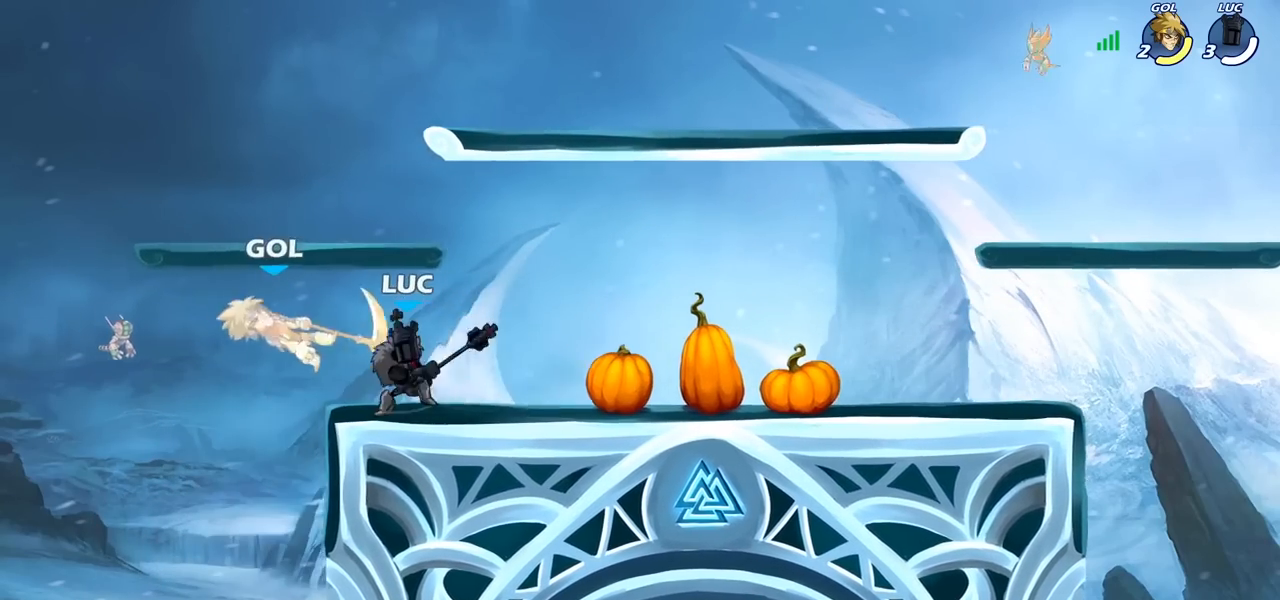
{"buttons": [], "left_stick": "left", "right_stick": "center", "events": [[67, "SQUARE", "down"], [183, "SQUARE", "up"], [283, "left_stick", "center"], [483, "left_stick", "left"]]}
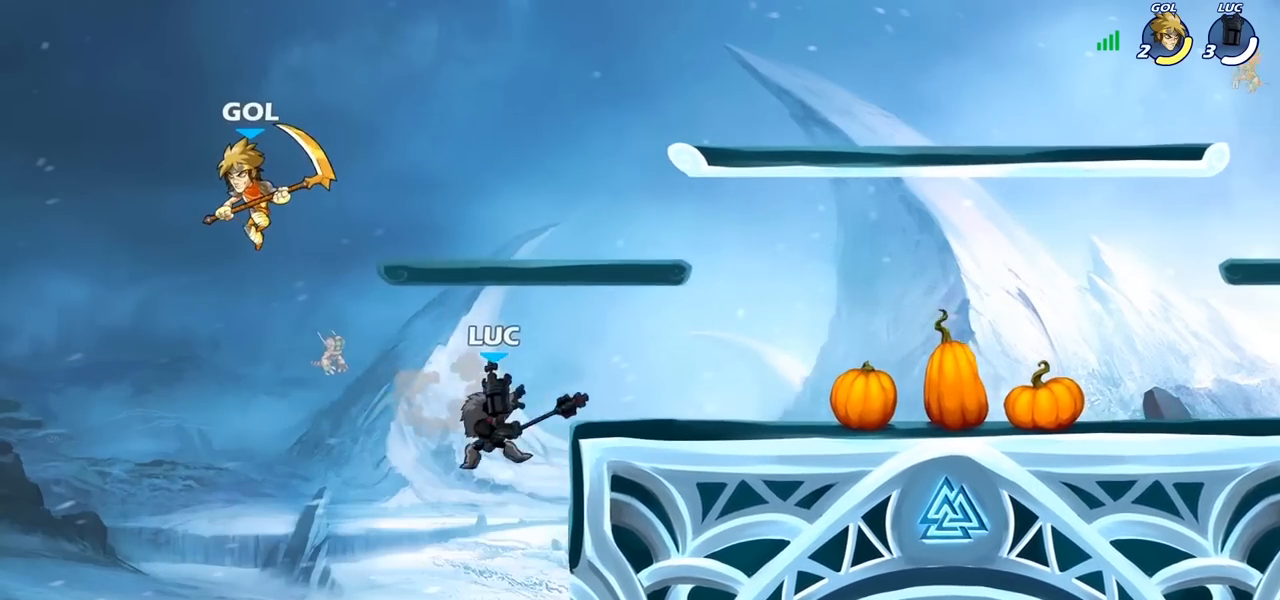
{"buttons": [], "left_stick": "up-left", "right_stick": "center", "events": [[83, "left_stick", "up-left"], [150, "CROSS", "down"], [233, "CIRCLE", "down"], [250, "CROSS", "up"], [417, "CIRCLE", "up"]]}
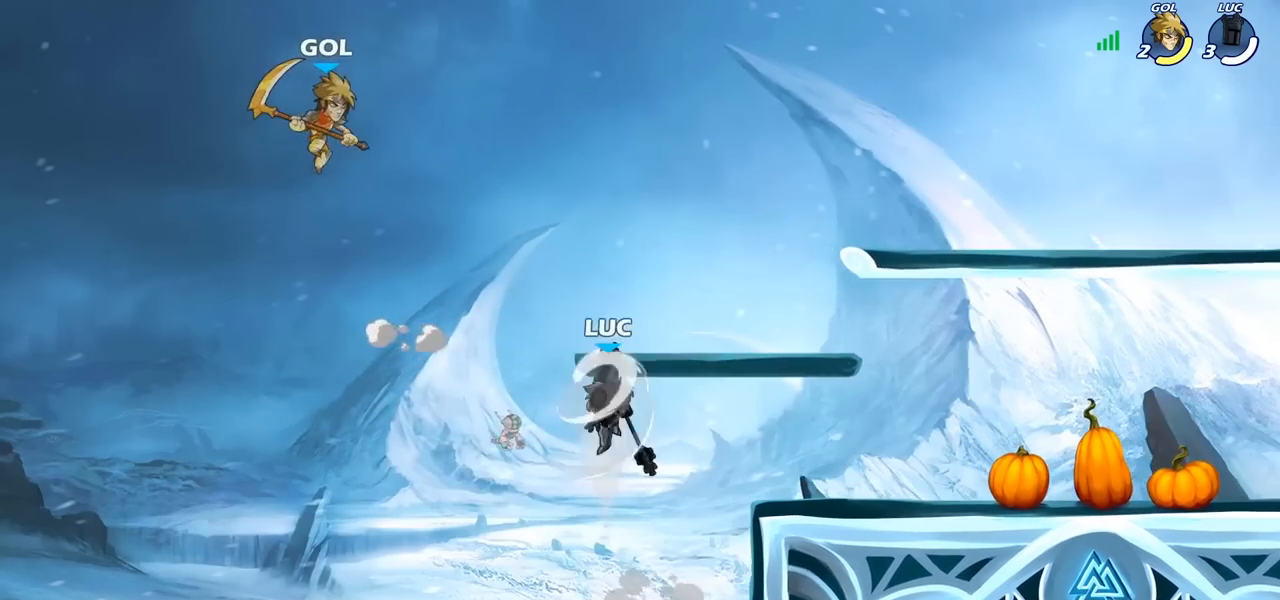
{"buttons": [], "left_stick": "right", "right_stick": "center", "events": [[283, "left_stick", "up-right"], [333, "left_stick", "right"]]}
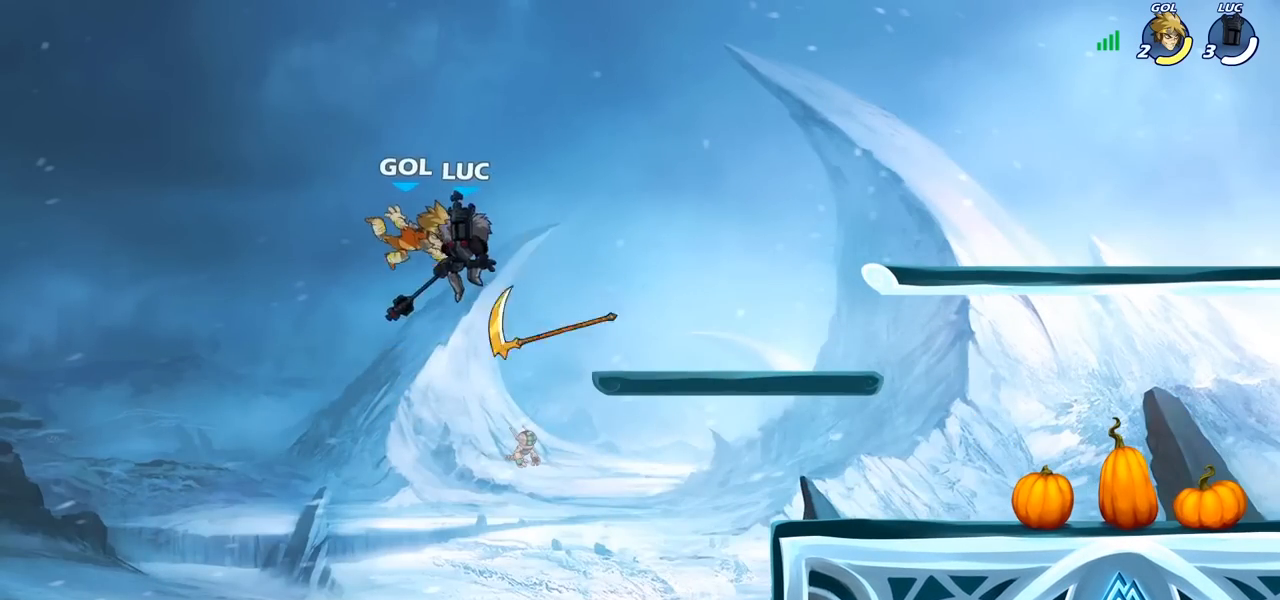
{"buttons": [], "left_stick": "up-right", "right_stick": "center", "events": [[250, "CROSS", "down"], [317, "left_stick", "up-right"], [400, "CROSS", "up"]]}
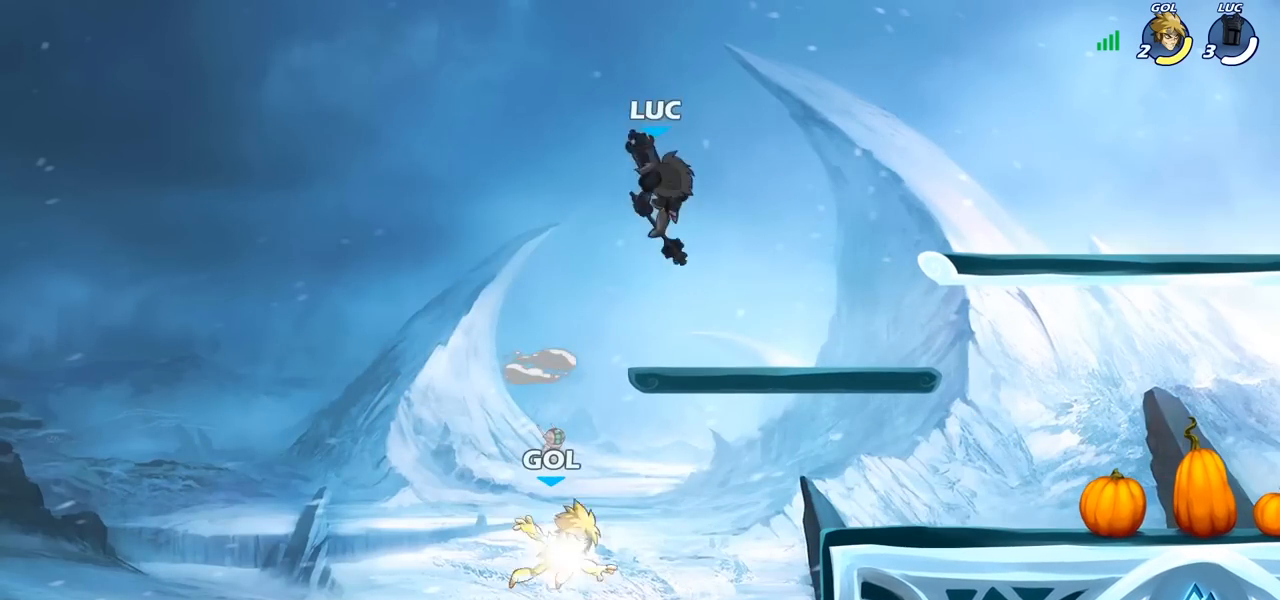
{"buttons": [], "left_stick": "down-left", "right_stick": "center", "events": [[67, "left_stick", "up-left"], [217, "left_stick", "down"], [400, "left_stick", "down-left"]]}